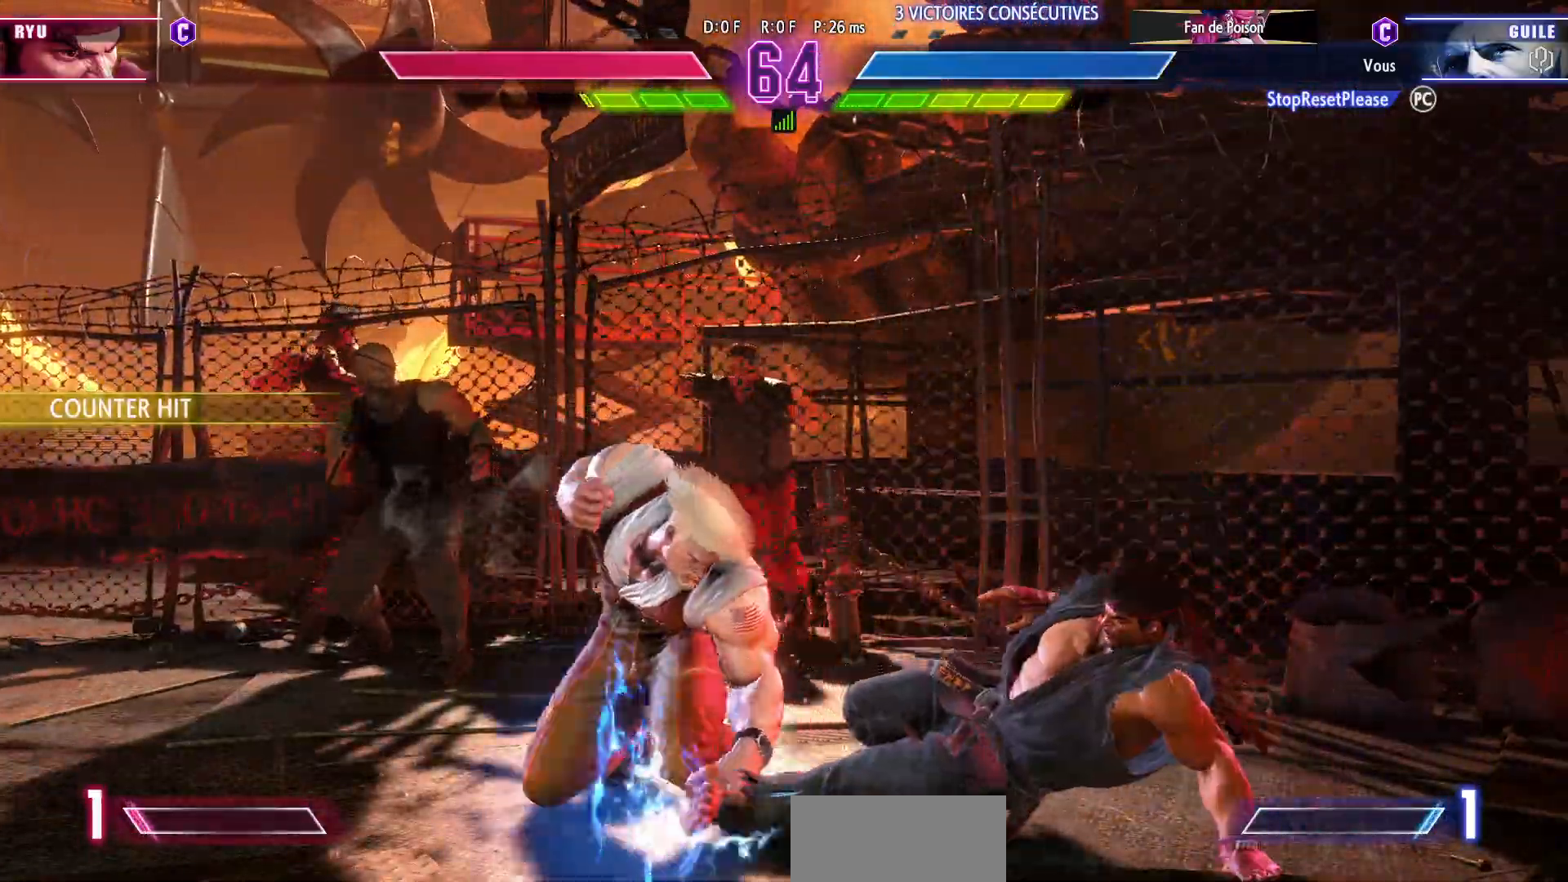
Gameplay with a controller (arcade stick); each line is a JSON object with the inputs held at the frame after it. "events" lists button and stick changes between this image and that frame as [ms after this image, input, new state], when the widget could be followed in between. Not read: L3 R3.
{"buttons": ["R1", "R2"], "left_stick": "right", "events": [[467, "R1", "down"], [467, "R2", "down"], [467, "left_stick", "right"]]}
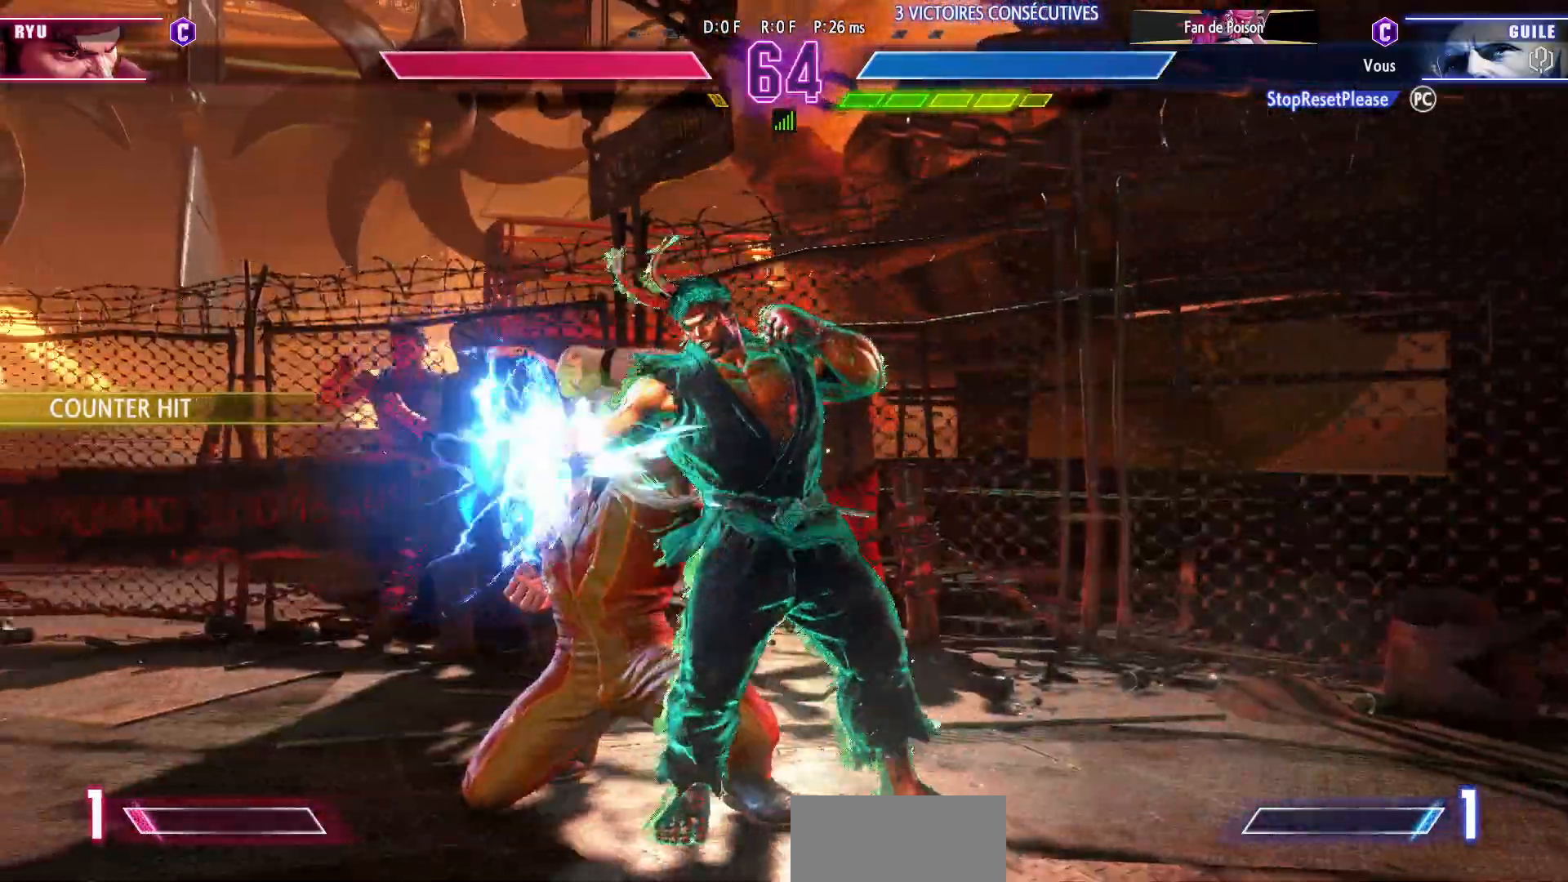
{"buttons": [], "left_stick": "left", "events": [[100, "R1", "up"], [100, "R2", "up"], [133, "left_stick", "left"]]}
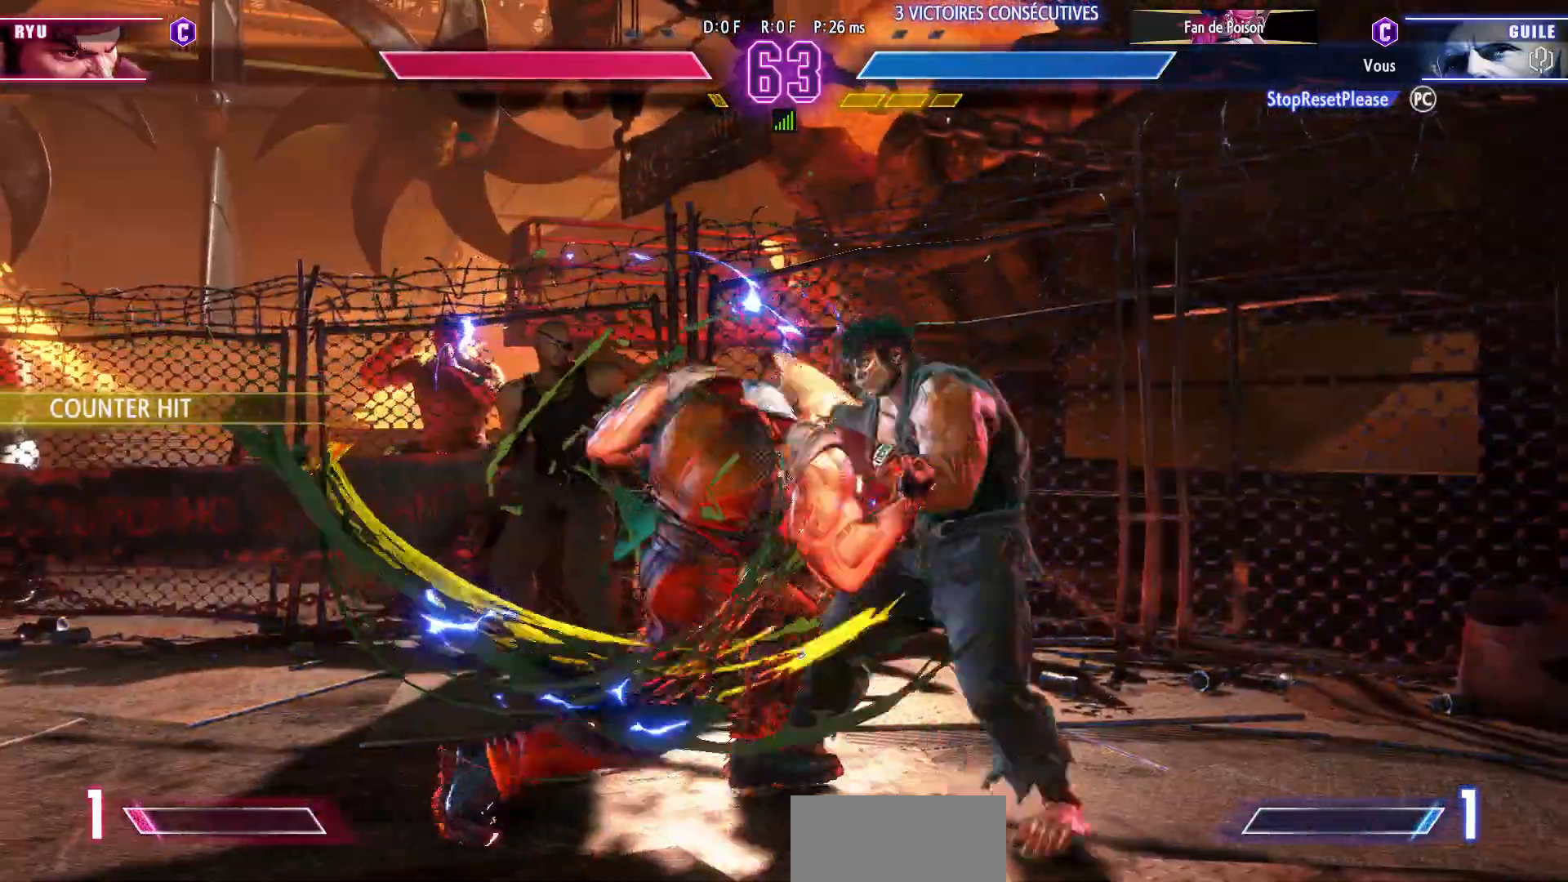
{"buttons": [], "left_stick": "left", "events": []}
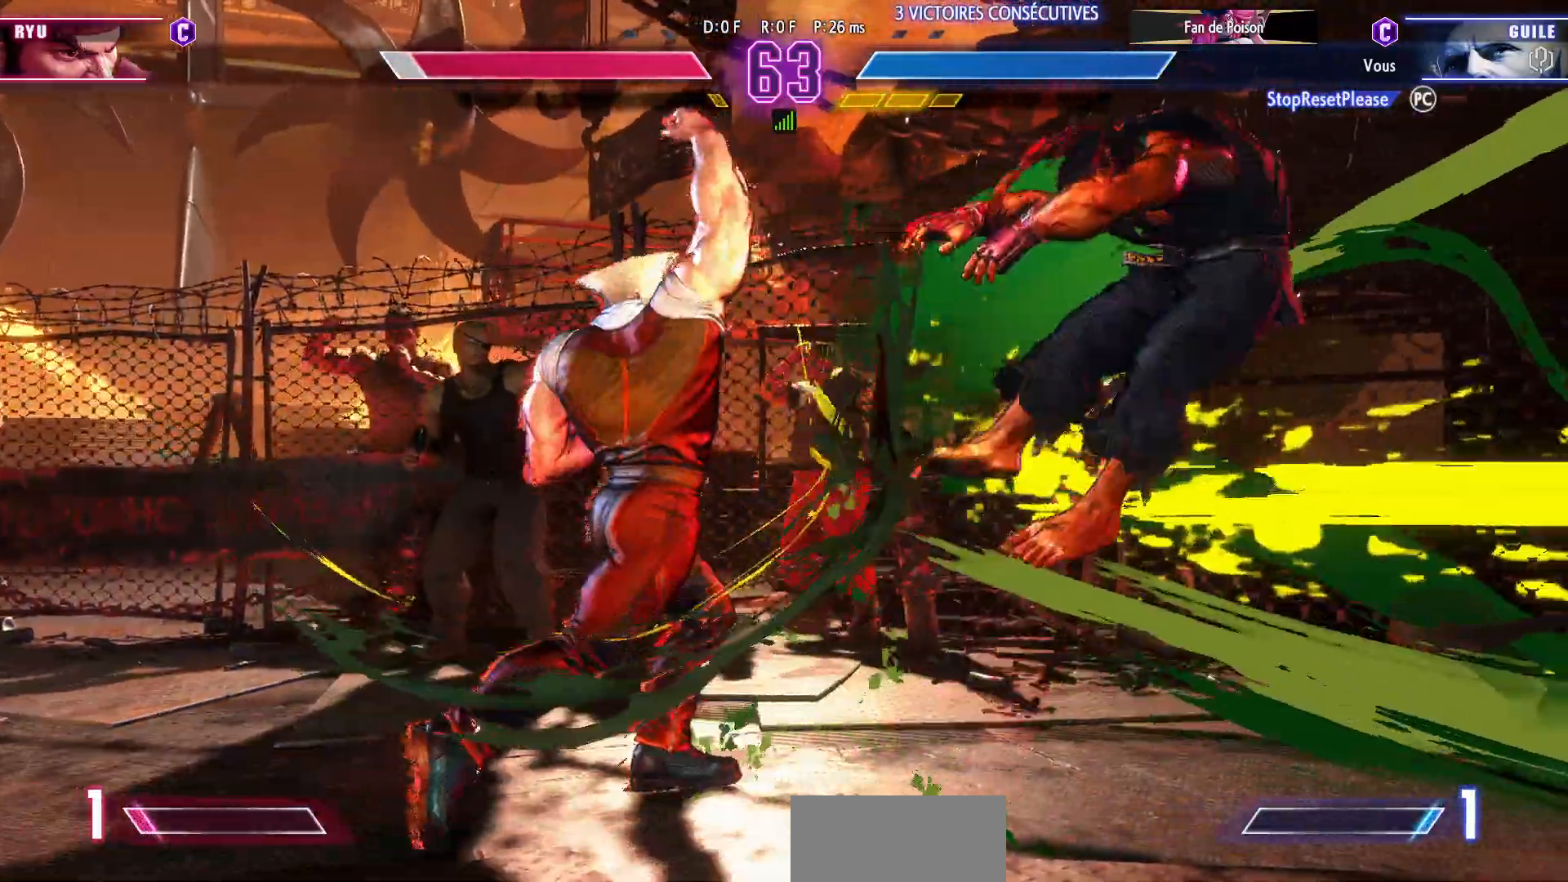
{"buttons": [], "left_stick": "center", "events": [[333, "left_stick", "right"], [350, "R1", "down"], [433, "R1", "up"], [483, "left_stick", "center"]]}
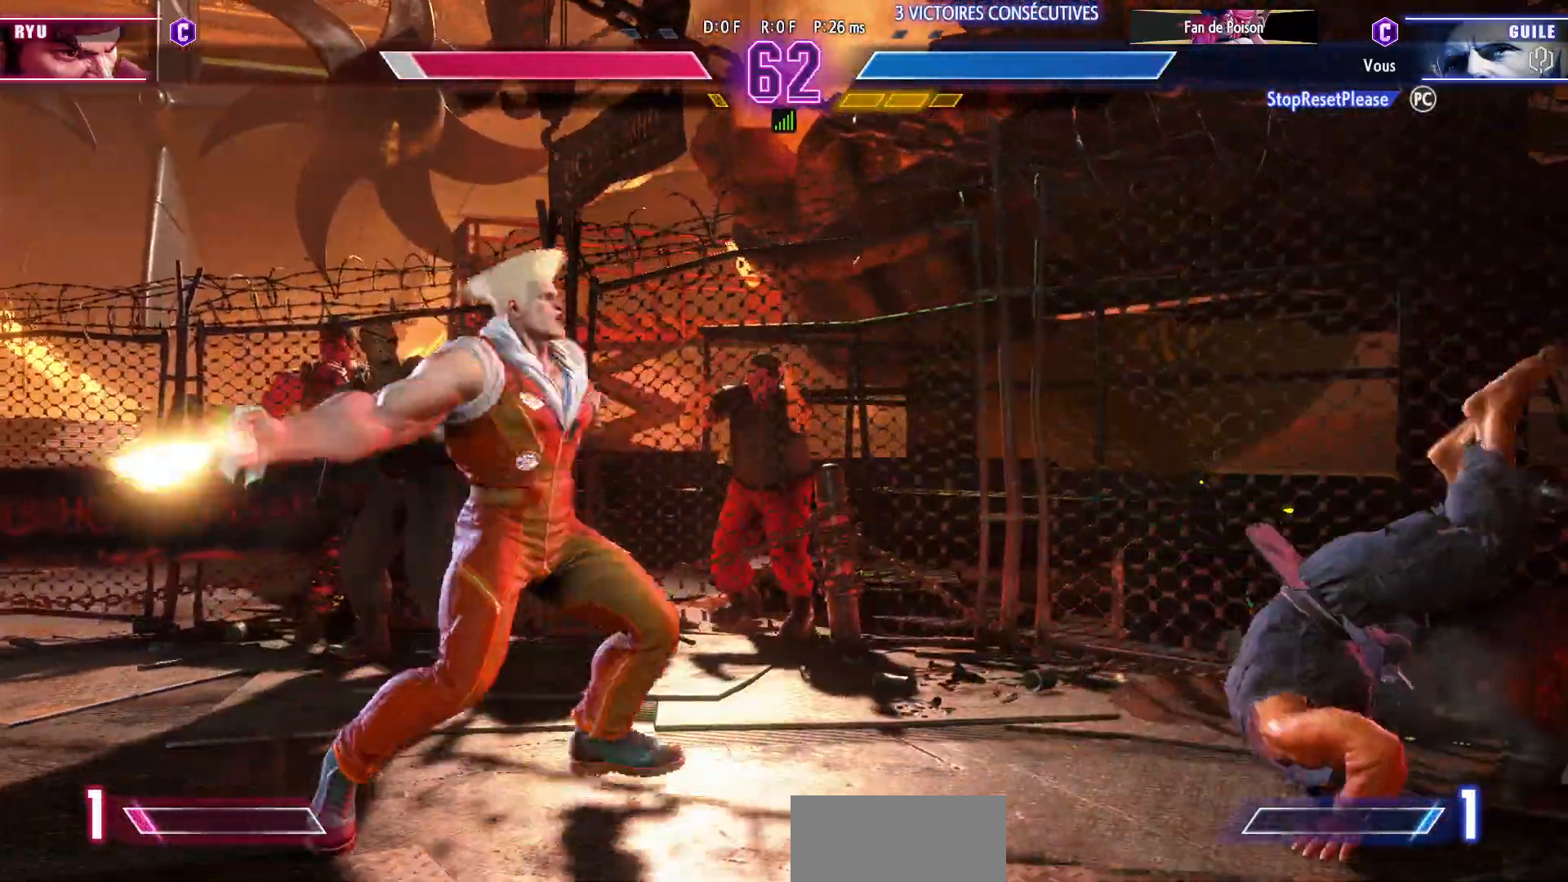
{"buttons": [], "left_stick": "down"}
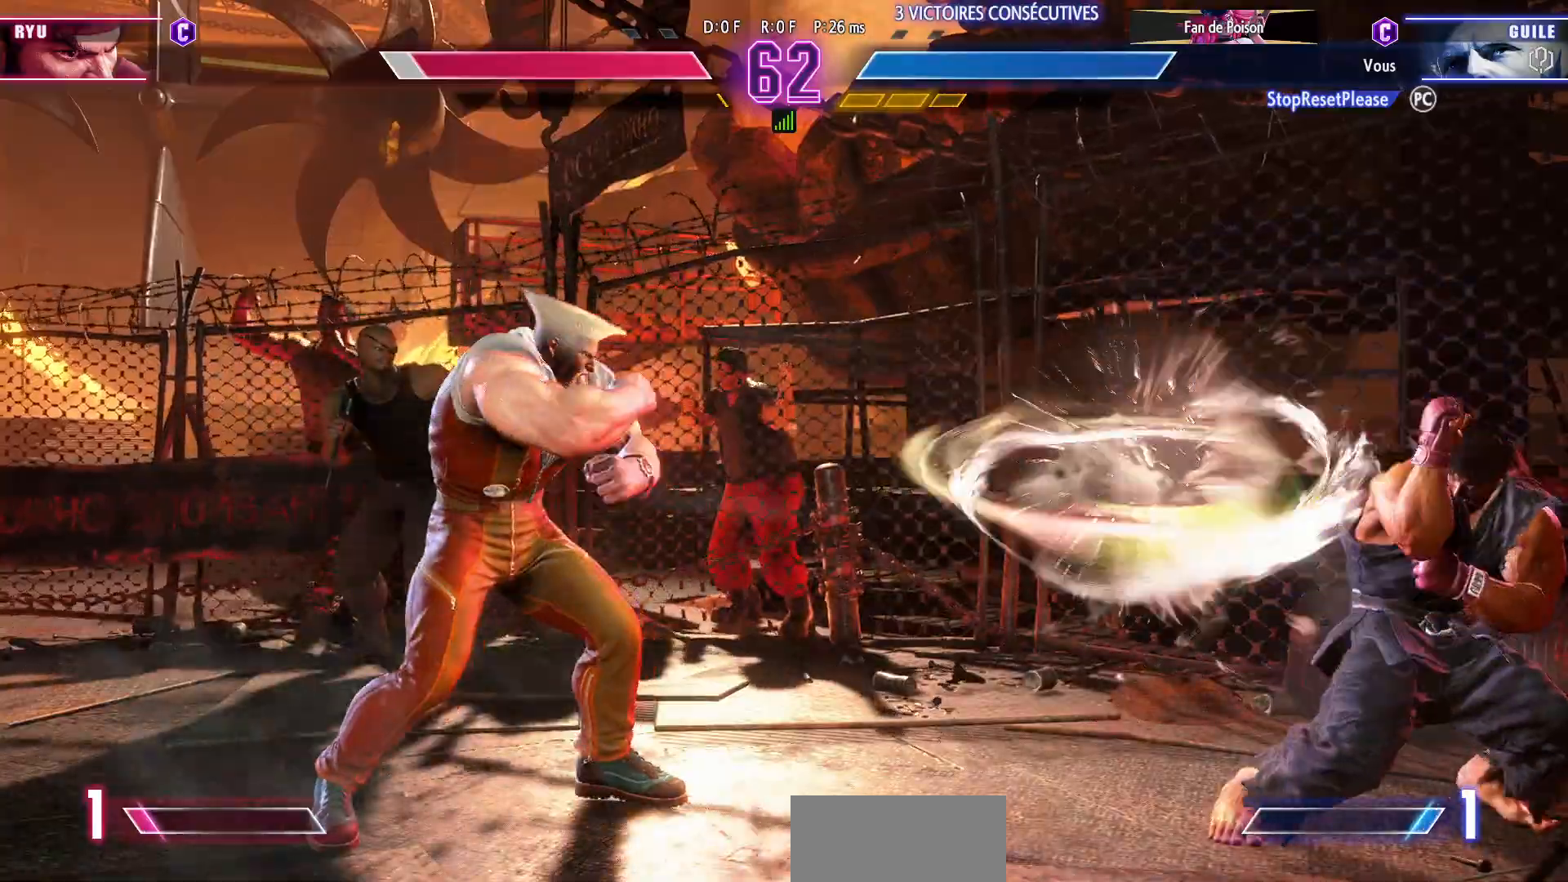
{"buttons": [], "left_stick": "left", "events": [[17, "left_stick", "left"], [33, "SQUARE", "down"], [83, "left_stick", "center"], [100, "SQUARE", "up"], [467, "left_stick", "left"]]}
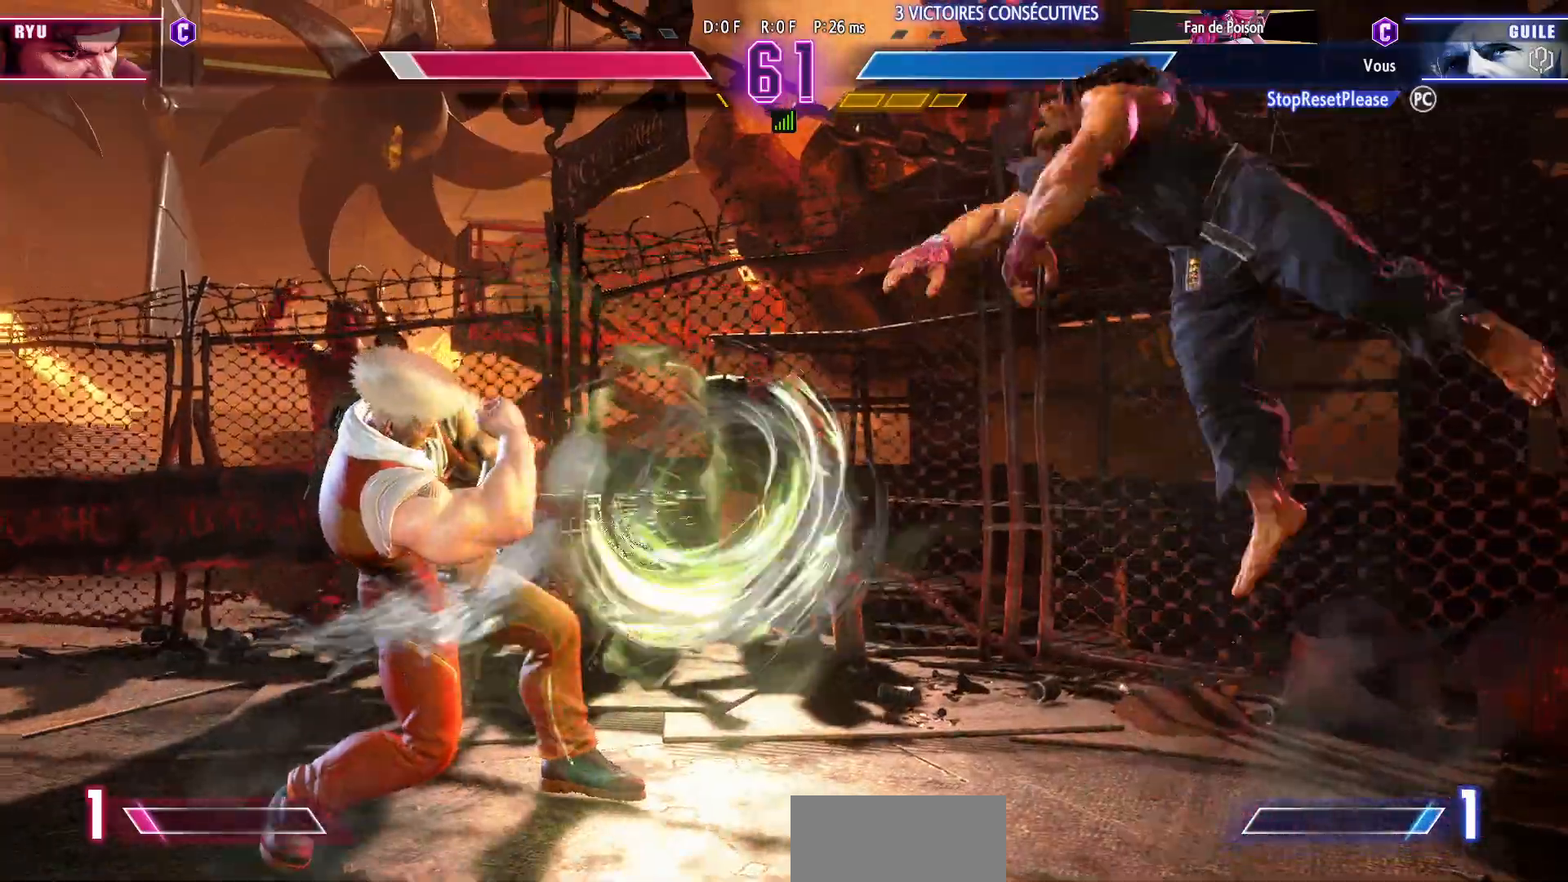
{"buttons": [], "left_stick": "down-left", "events": [[17, "left_stick", "down-left"], [250, "R1", "down"], [350, "R1", "up"]]}
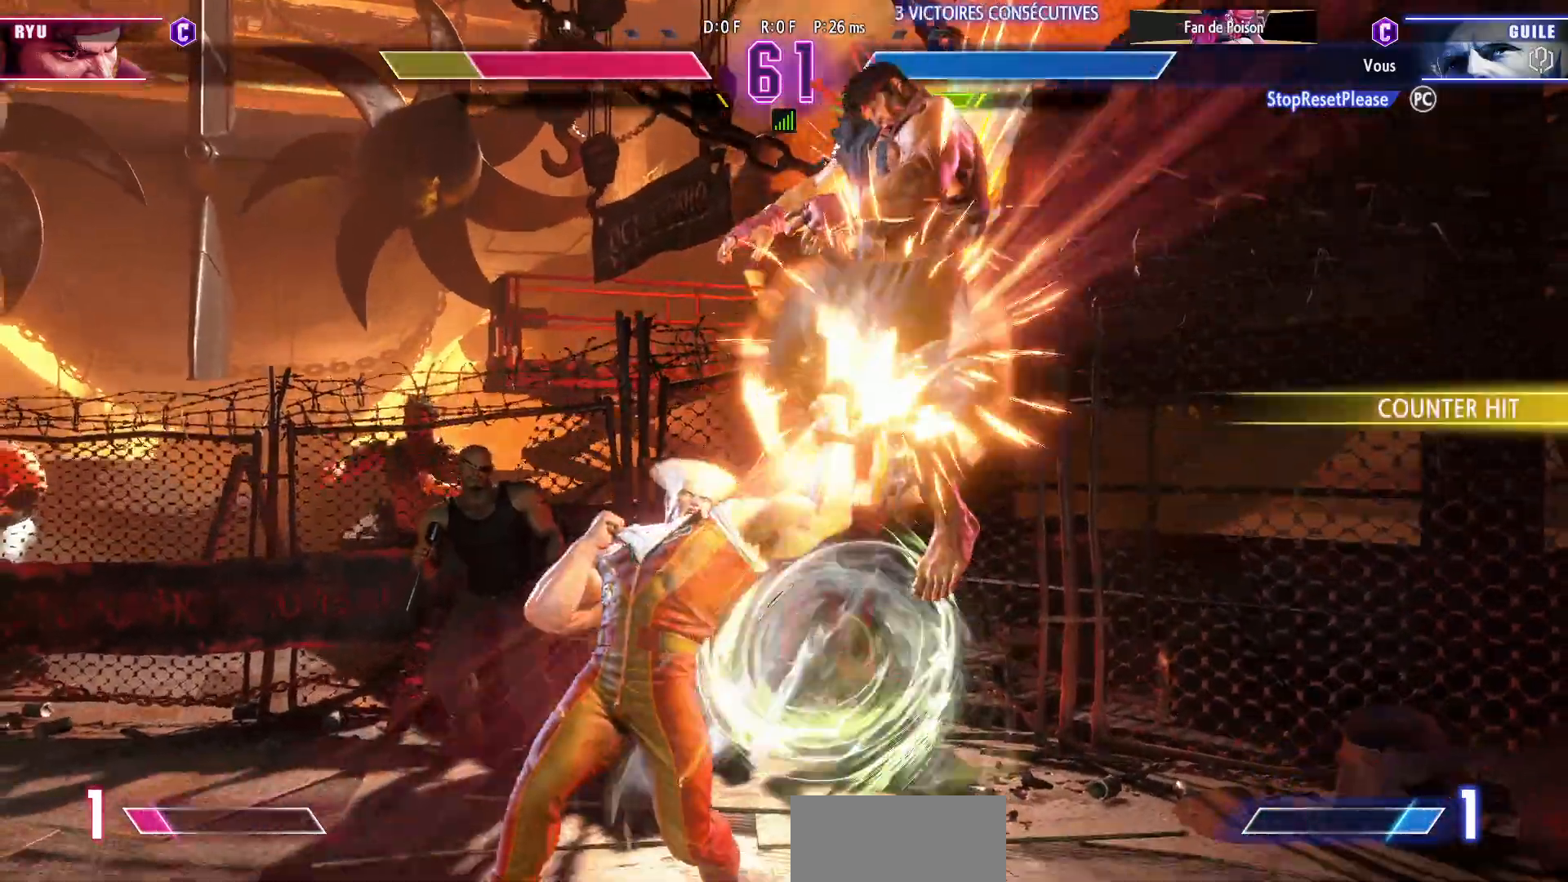
{"buttons": [], "left_stick": "down-left", "events": []}
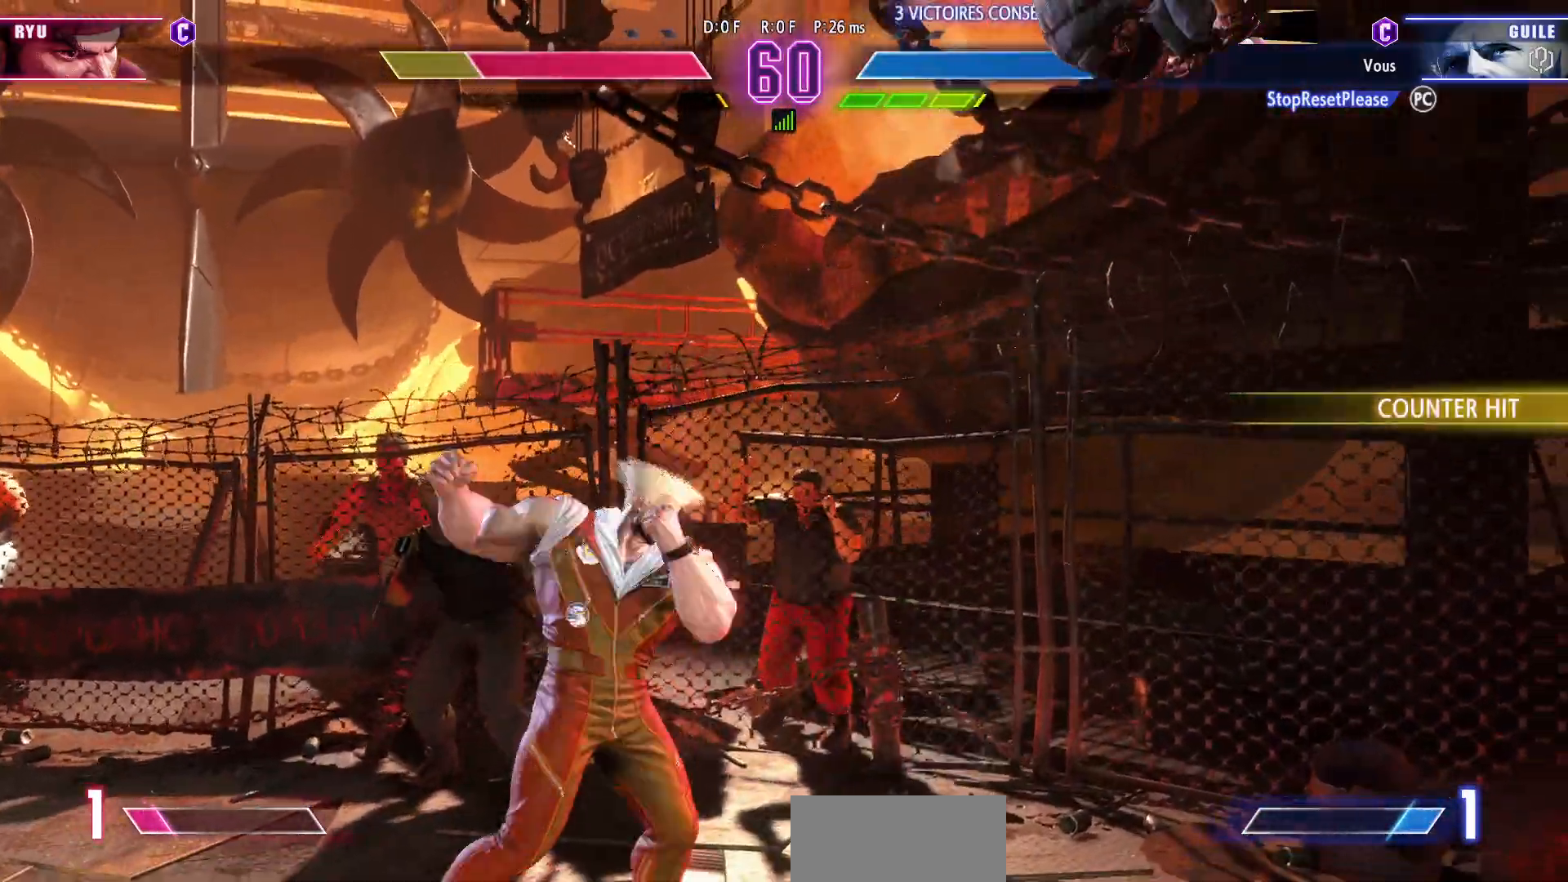
{"buttons": [], "left_stick": "left", "events": [[83, "left_stick", "right"], [100, "SQUARE", "down"], [167, "SQUARE", "up"], [200, "left_stick", "left"]]}
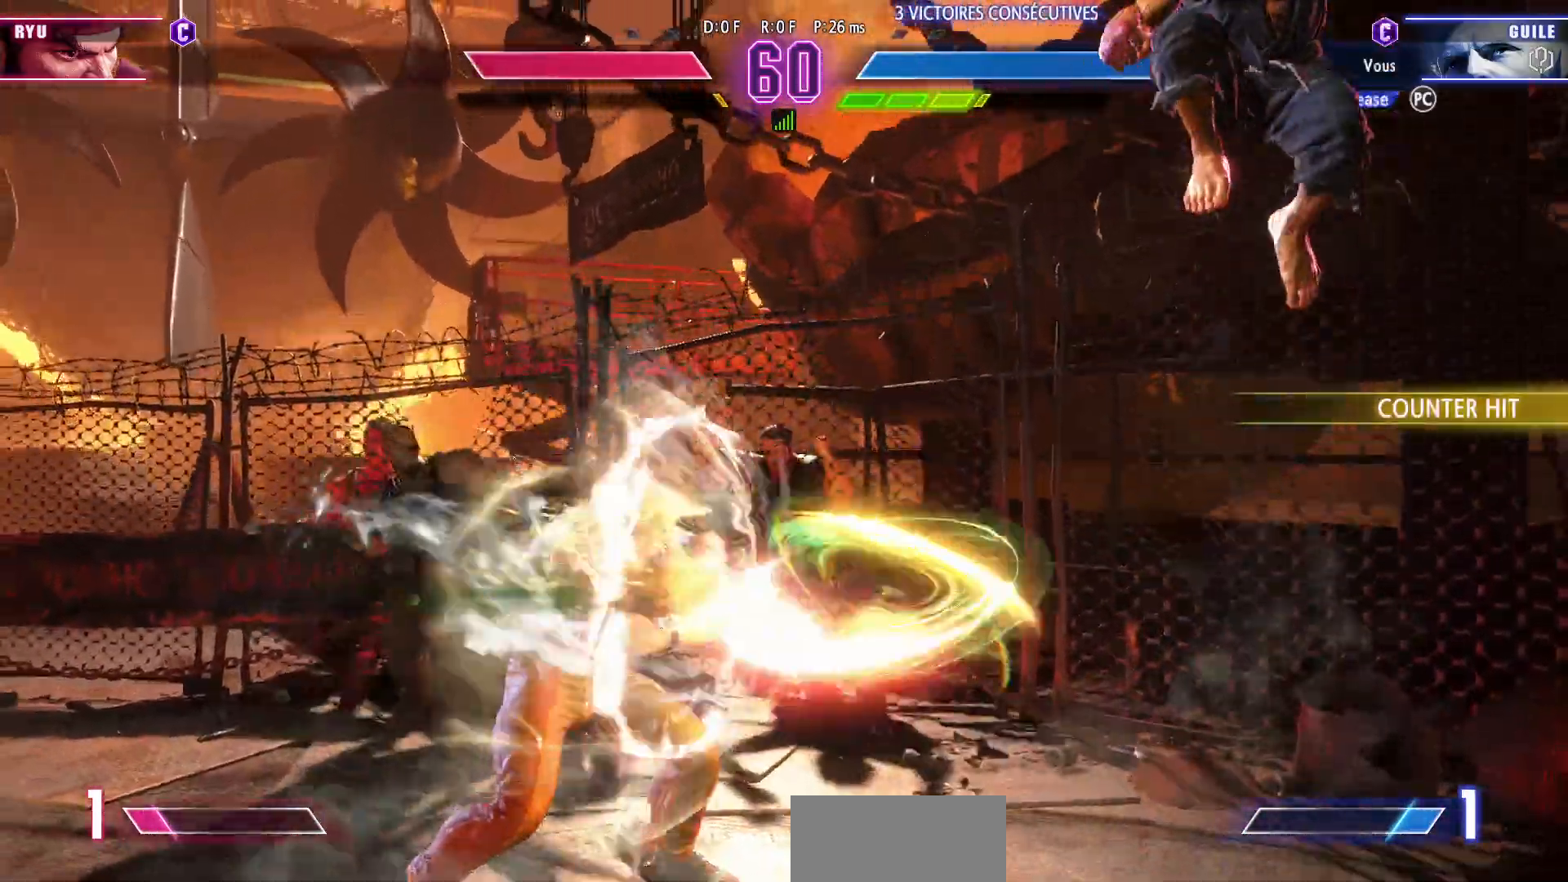
{"buttons": [], "left_stick": "up-right", "events": [[467, "left_stick", "up-right"]]}
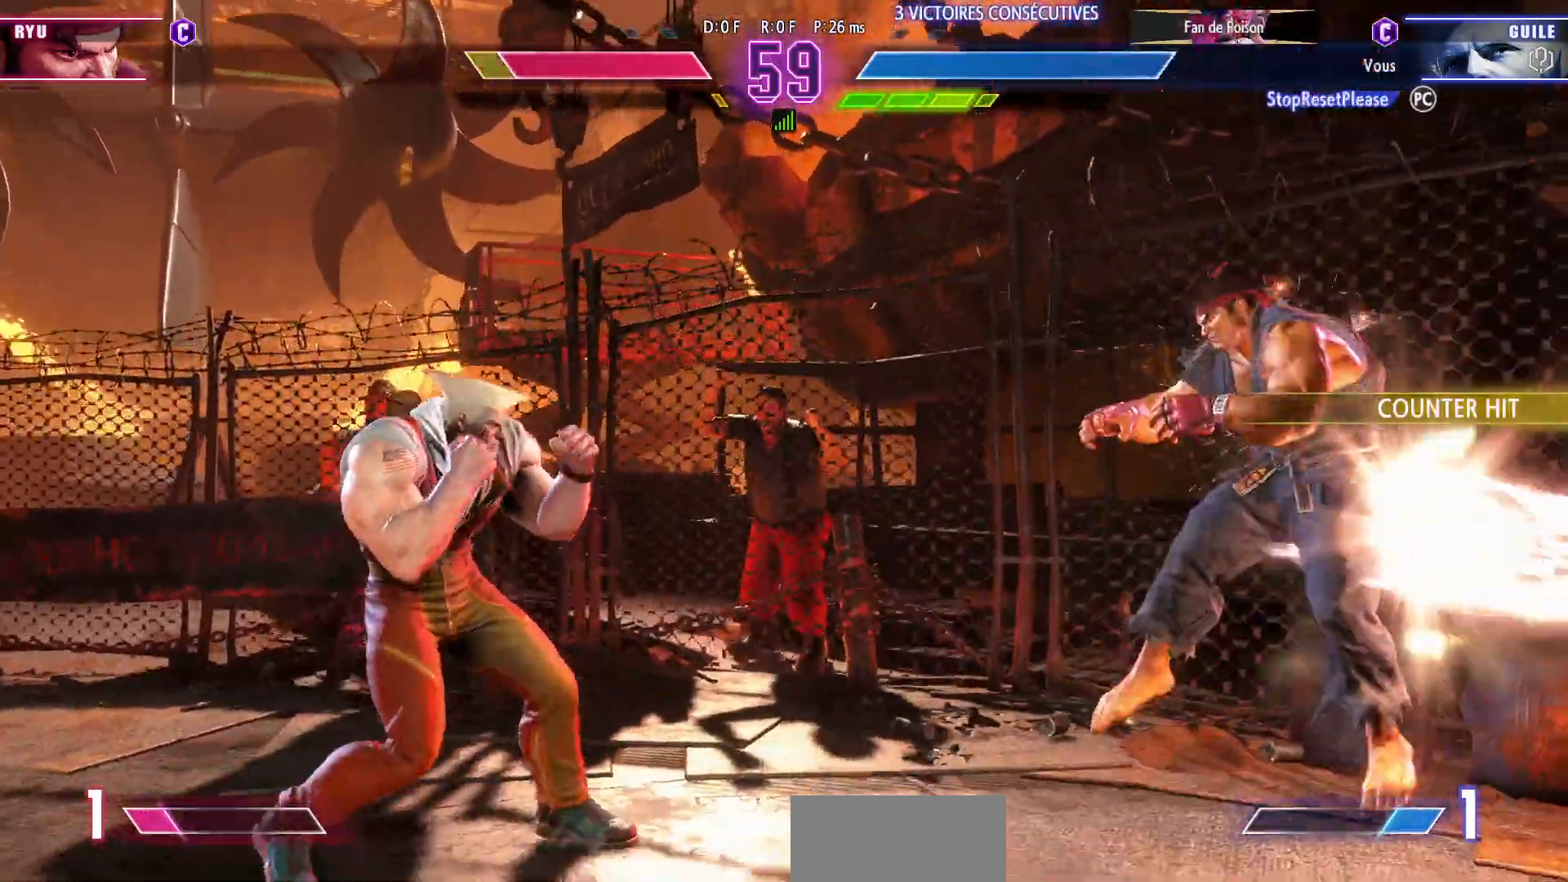
{"buttons": [], "left_stick": "center", "events": [[150, "left_stick", "center"]]}
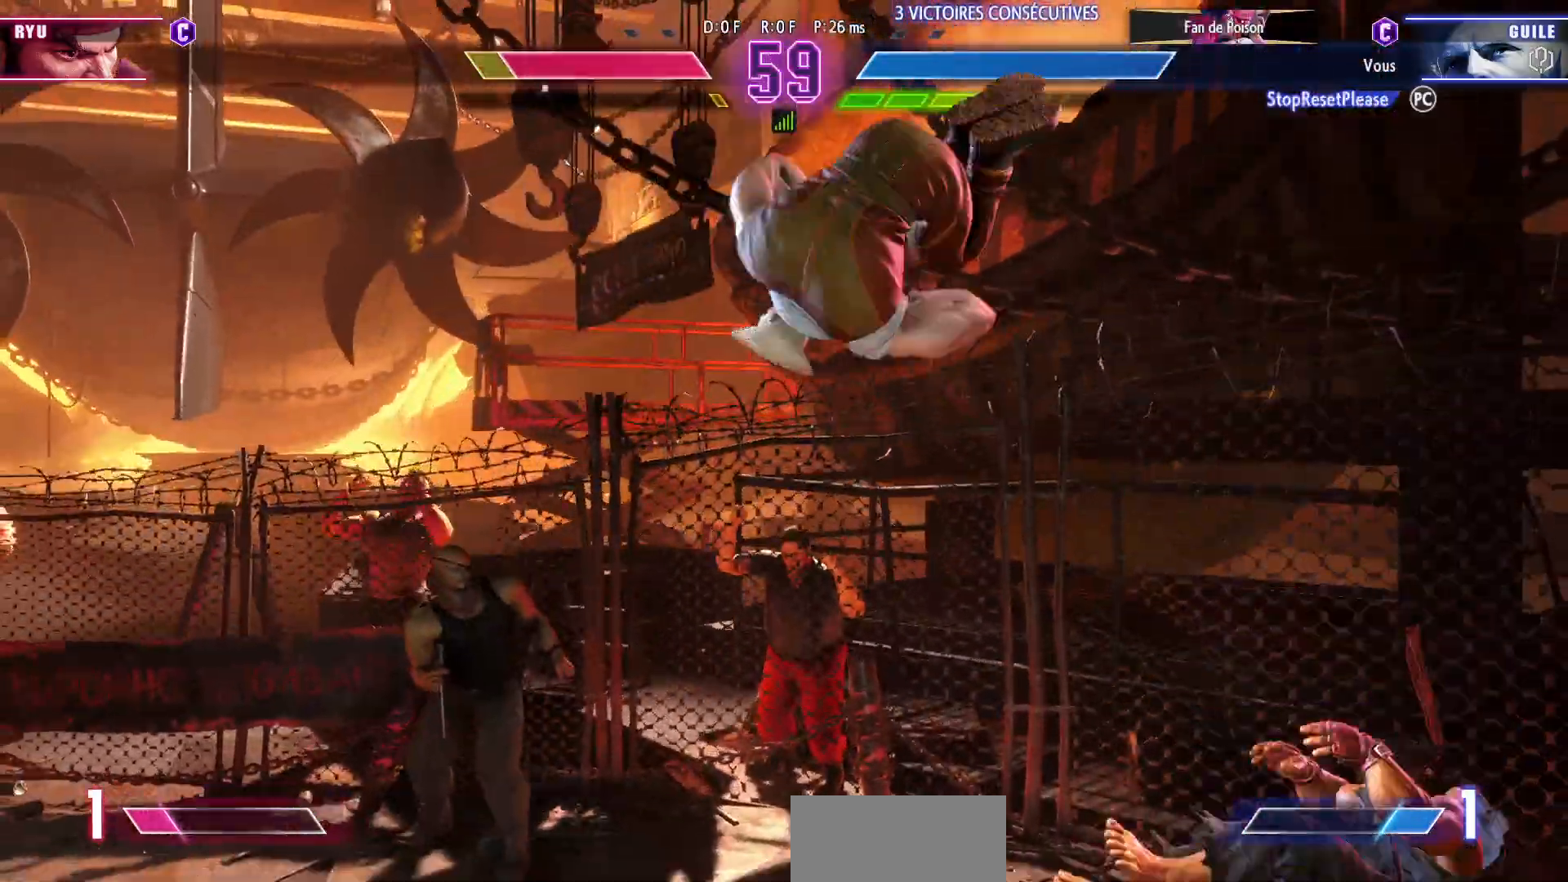
{"buttons": [], "left_stick": "right"}
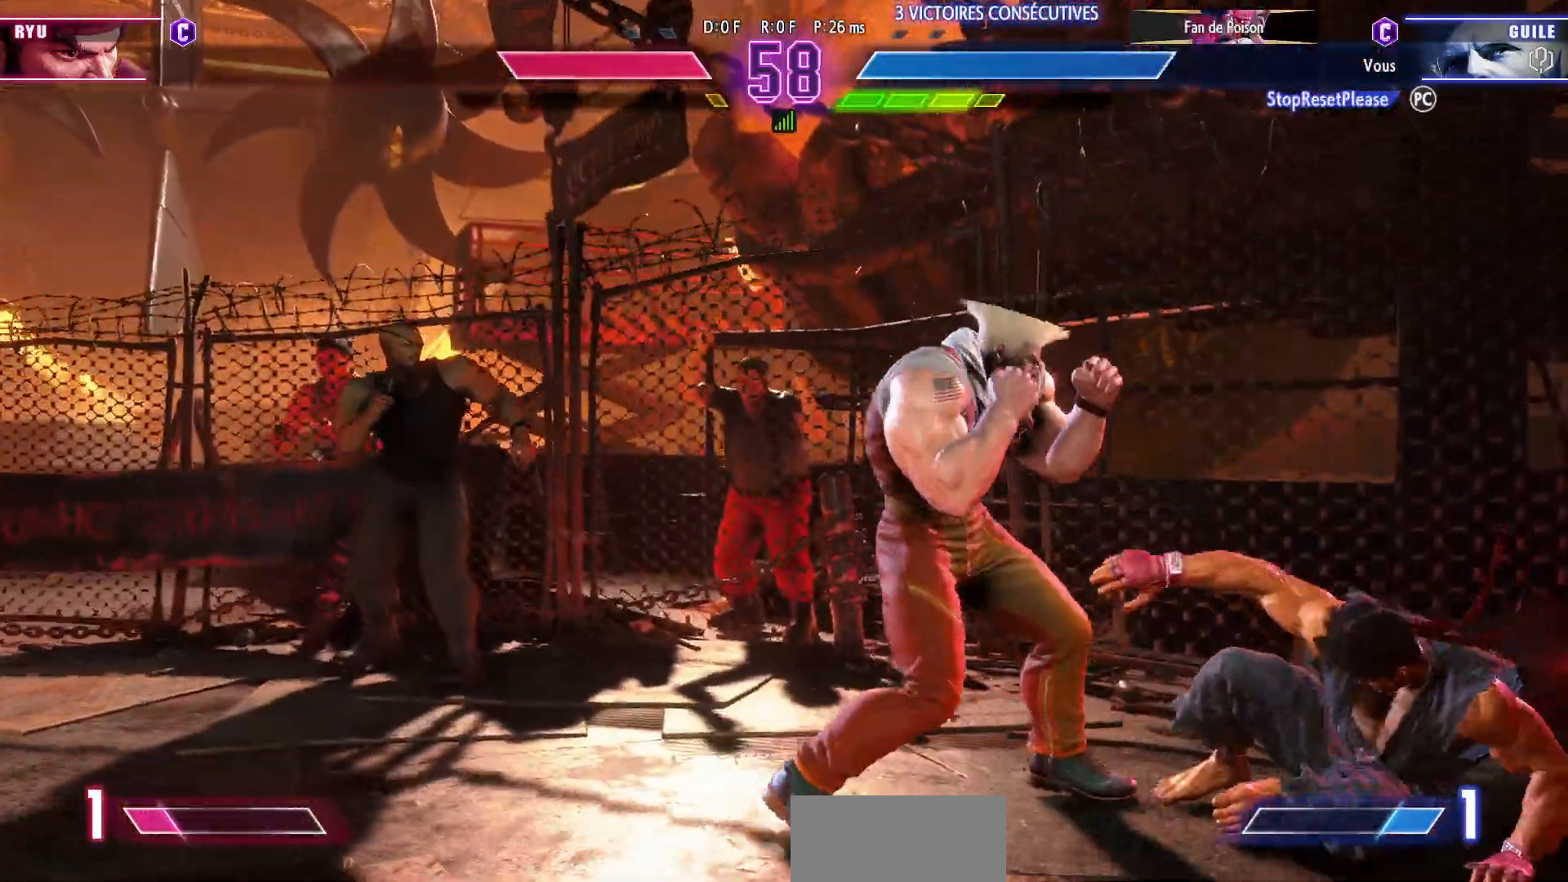
{"buttons": [], "left_stick": "down-left", "events": [[17, "TRIANGLE", "down"], [17, "left_stick", "center"], [133, "TRIANGLE", "up"], [283, "left_stick", "down-left"]]}
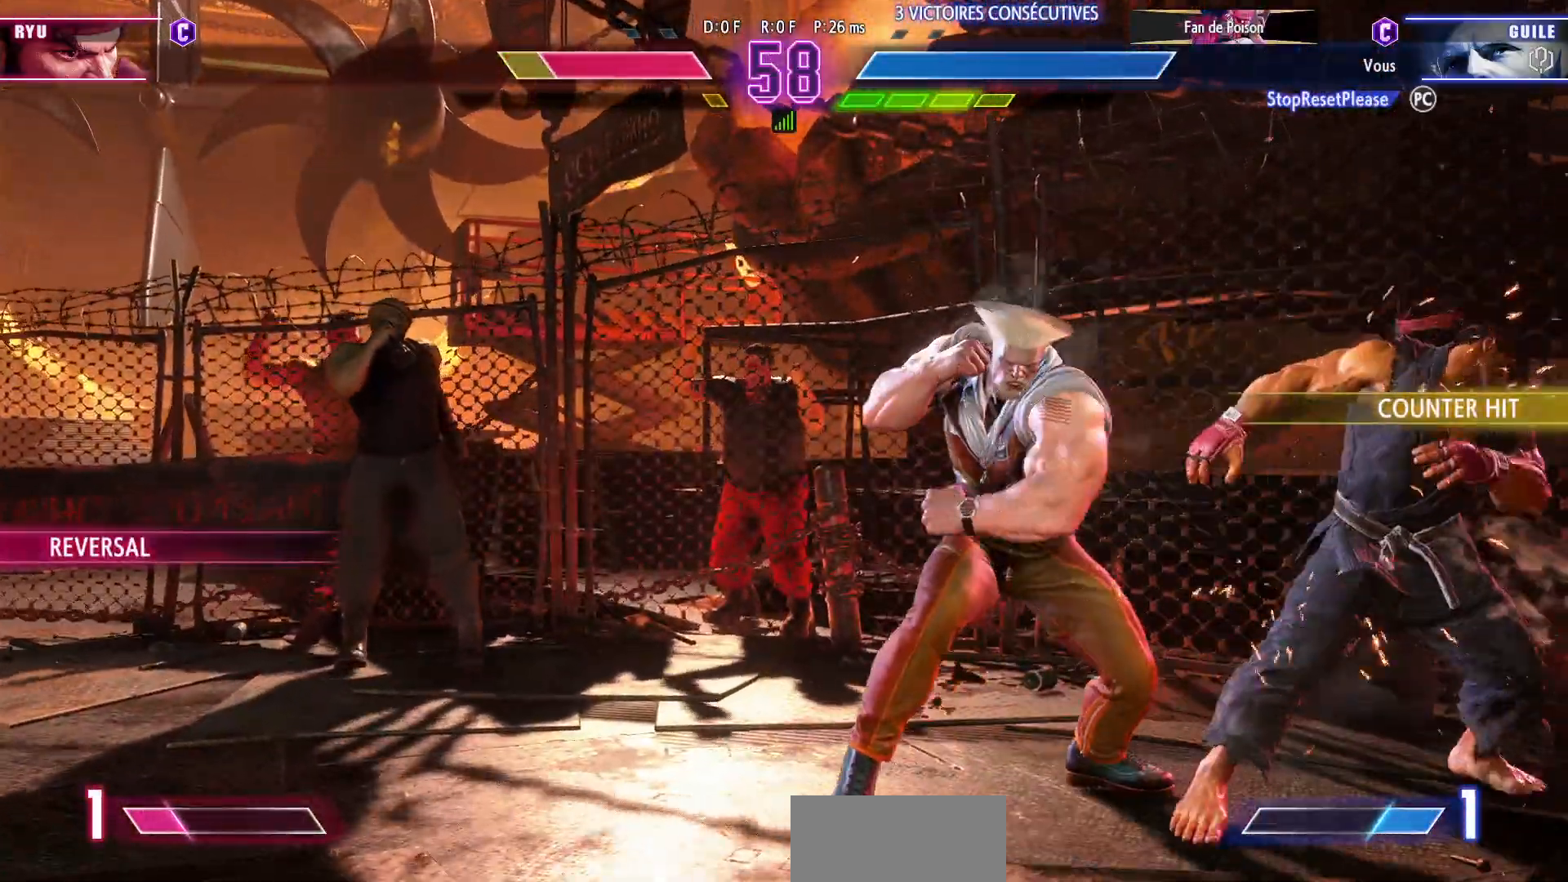
{"buttons": [], "left_stick": "down-left", "events": [[50, "TRIANGLE", "down"], [100, "TRIANGLE", "up"], [150, "TRIANGLE", "down"], [233, "TRIANGLE", "up"], [300, "TRIANGLE", "down"], [467, "TRIANGLE", "up"]]}
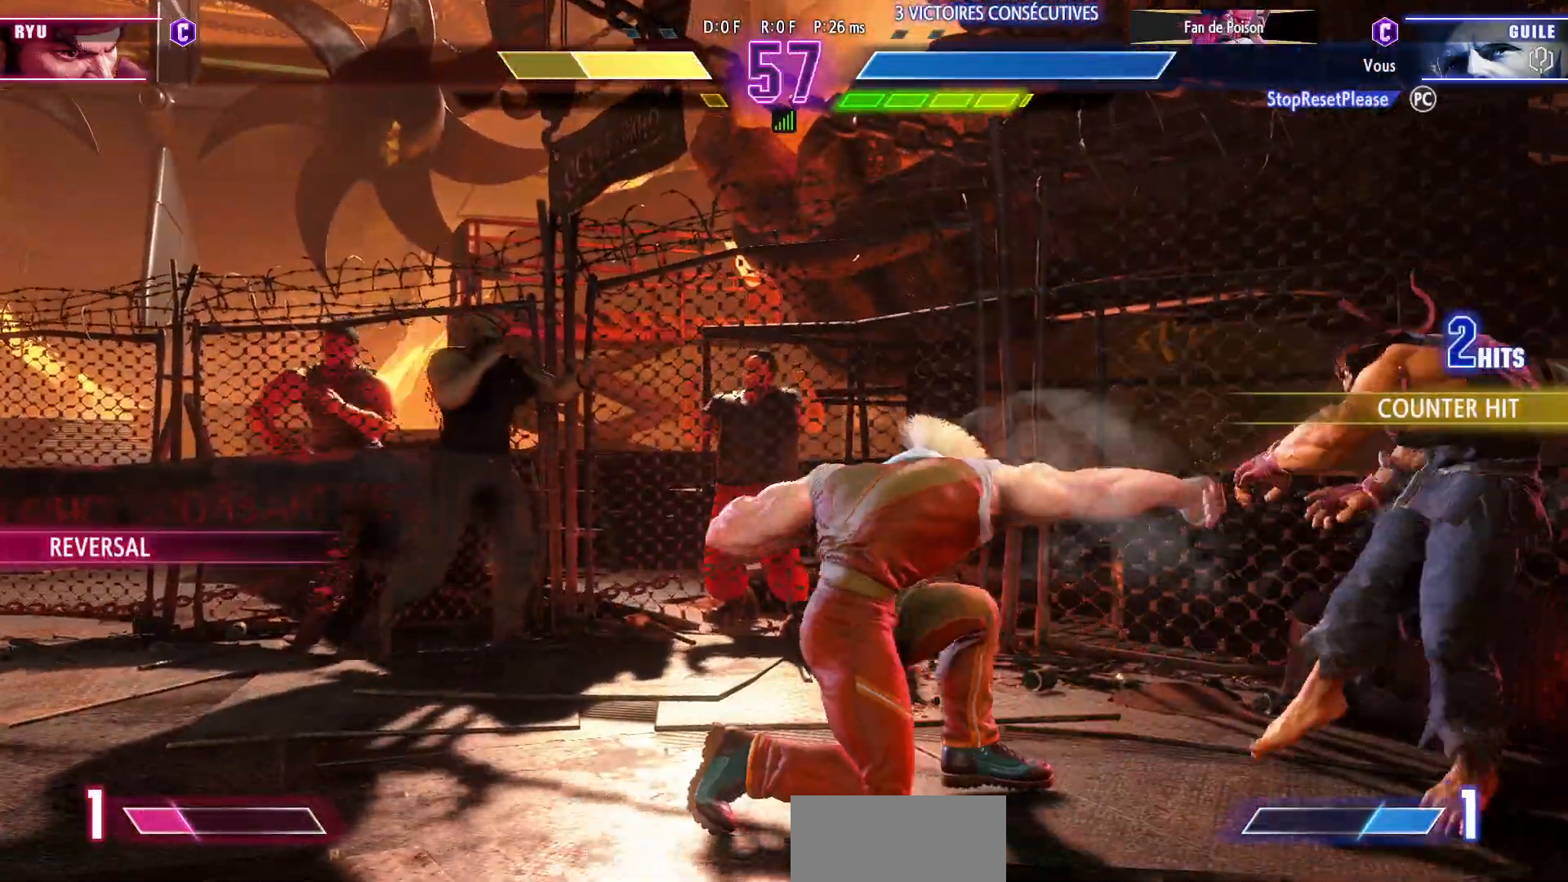
{"buttons": [], "left_stick": "down-left", "events": []}
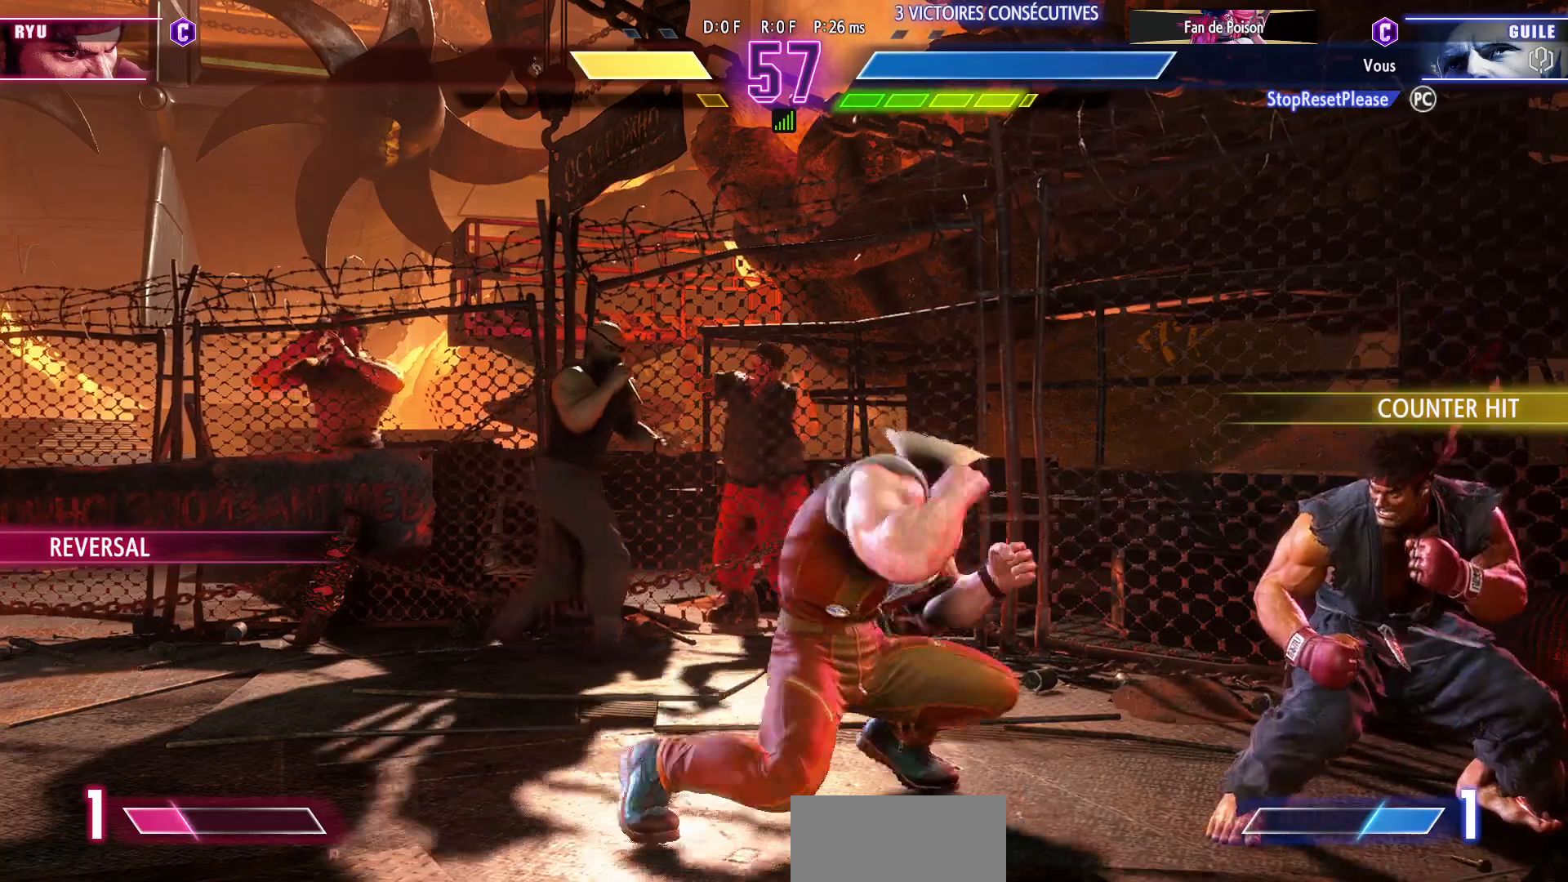
{"buttons": [], "left_stick": "down-left", "events": [[117, "TRIANGLE", "down"], [250, "TRIANGLE", "up"]]}
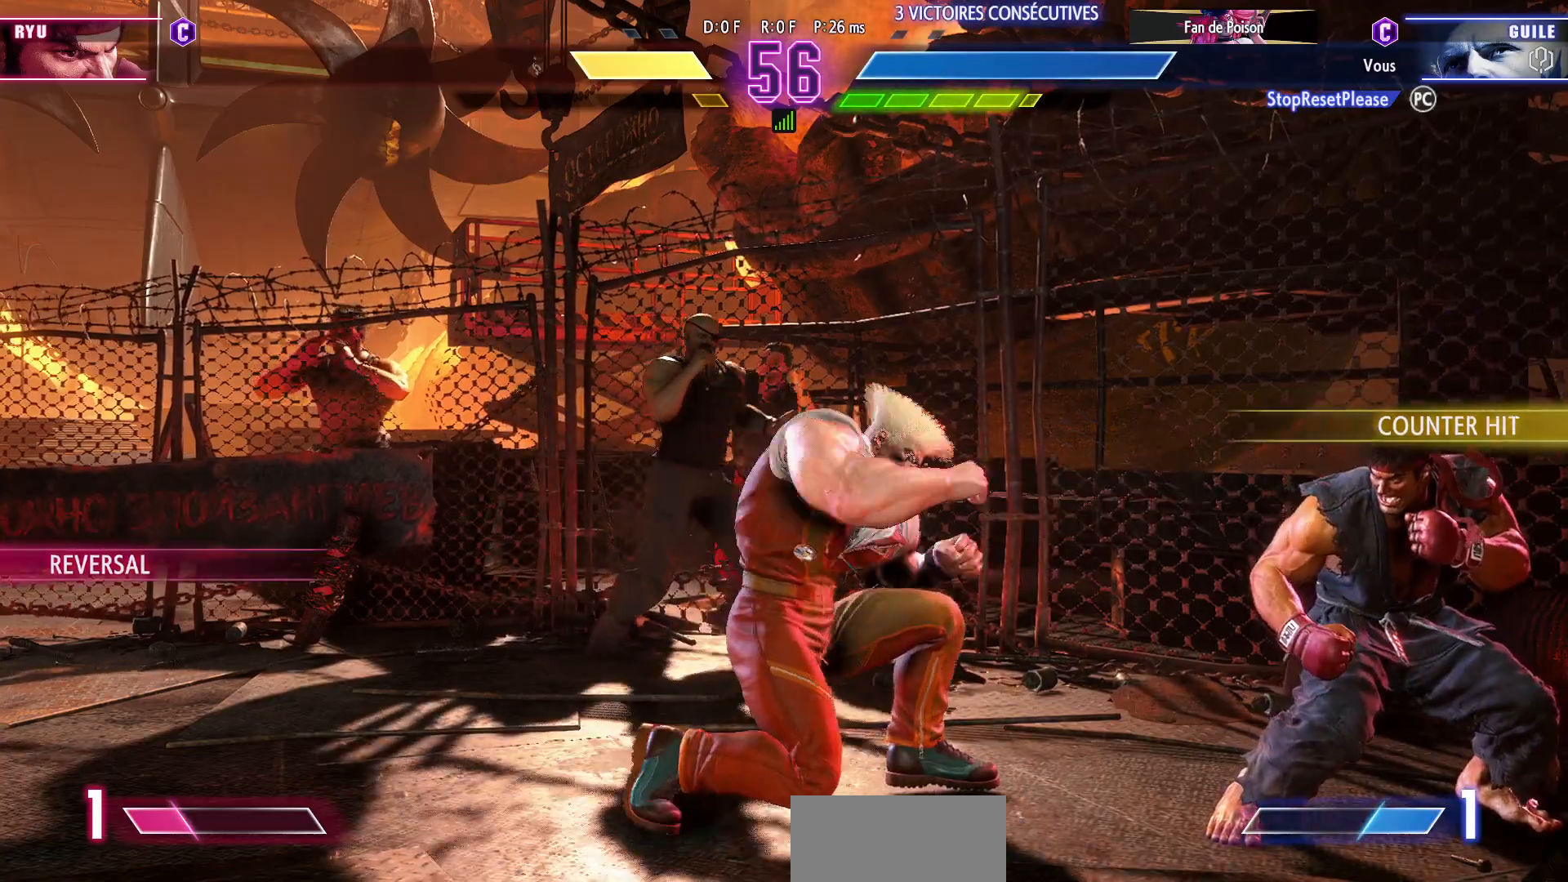
{"buttons": [], "left_stick": "down-left", "events": []}
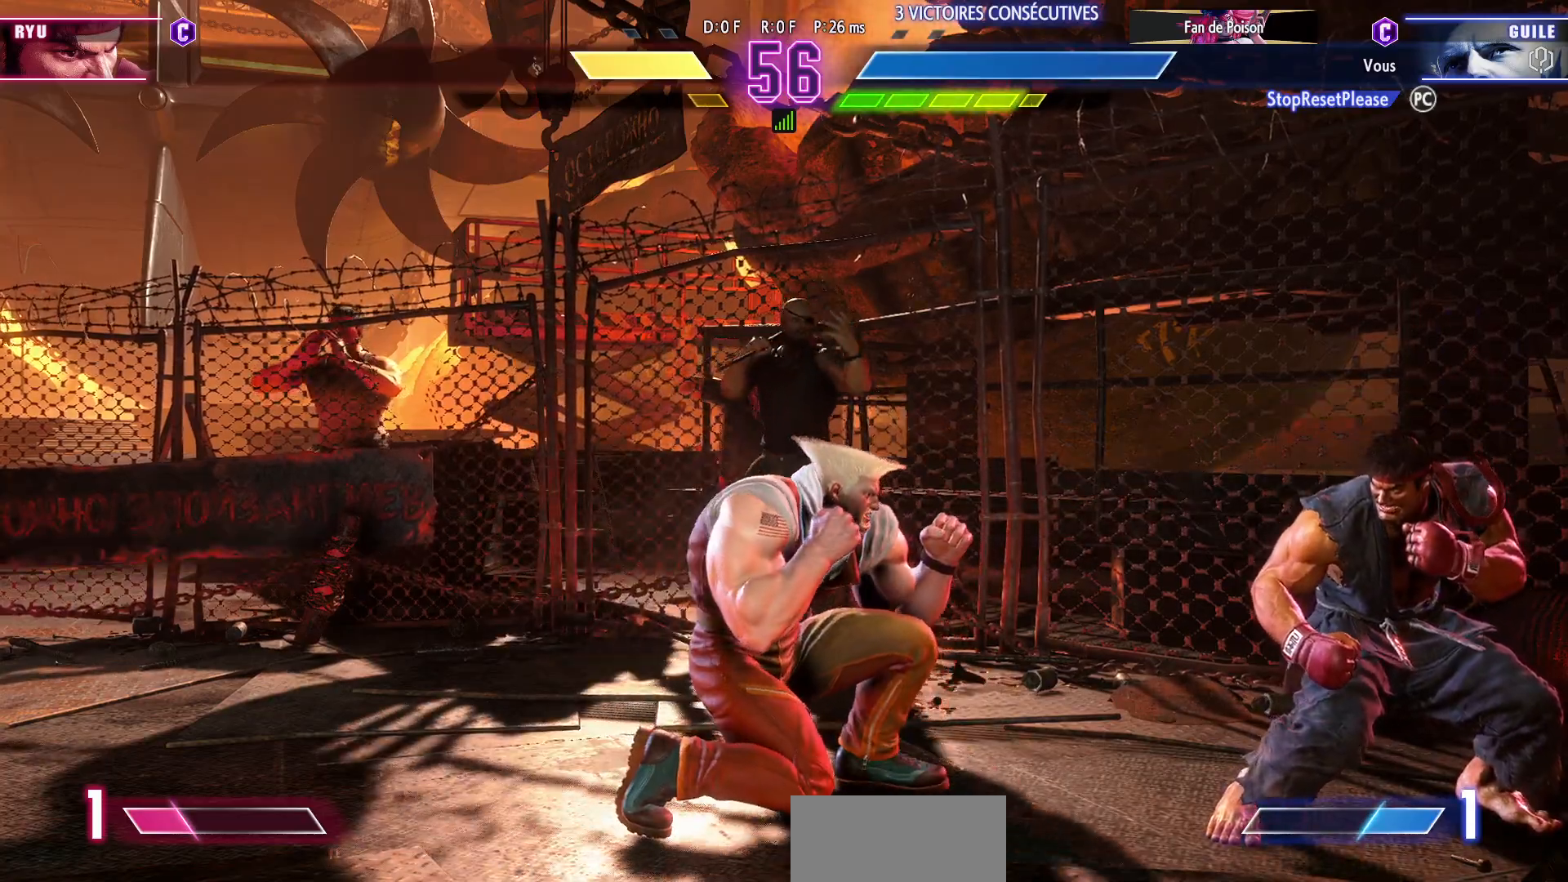
{"buttons": [], "left_stick": "down-left", "events": []}
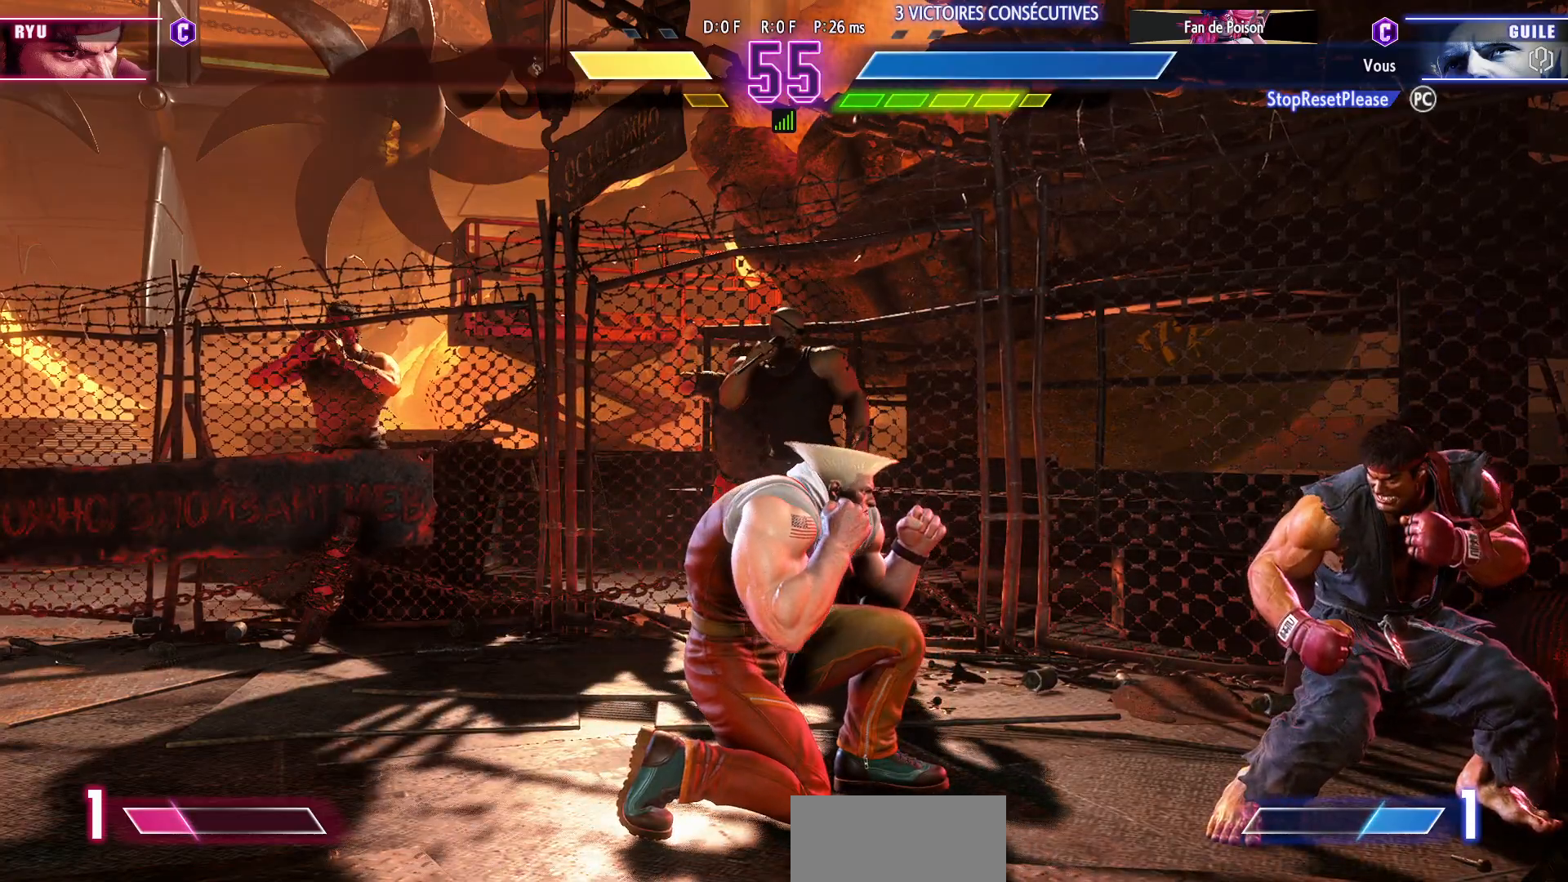
{"buttons": [], "left_stick": "down-left", "events": [[117, "CIRCLE", "down"], [300, "CIRCLE", "up"]]}
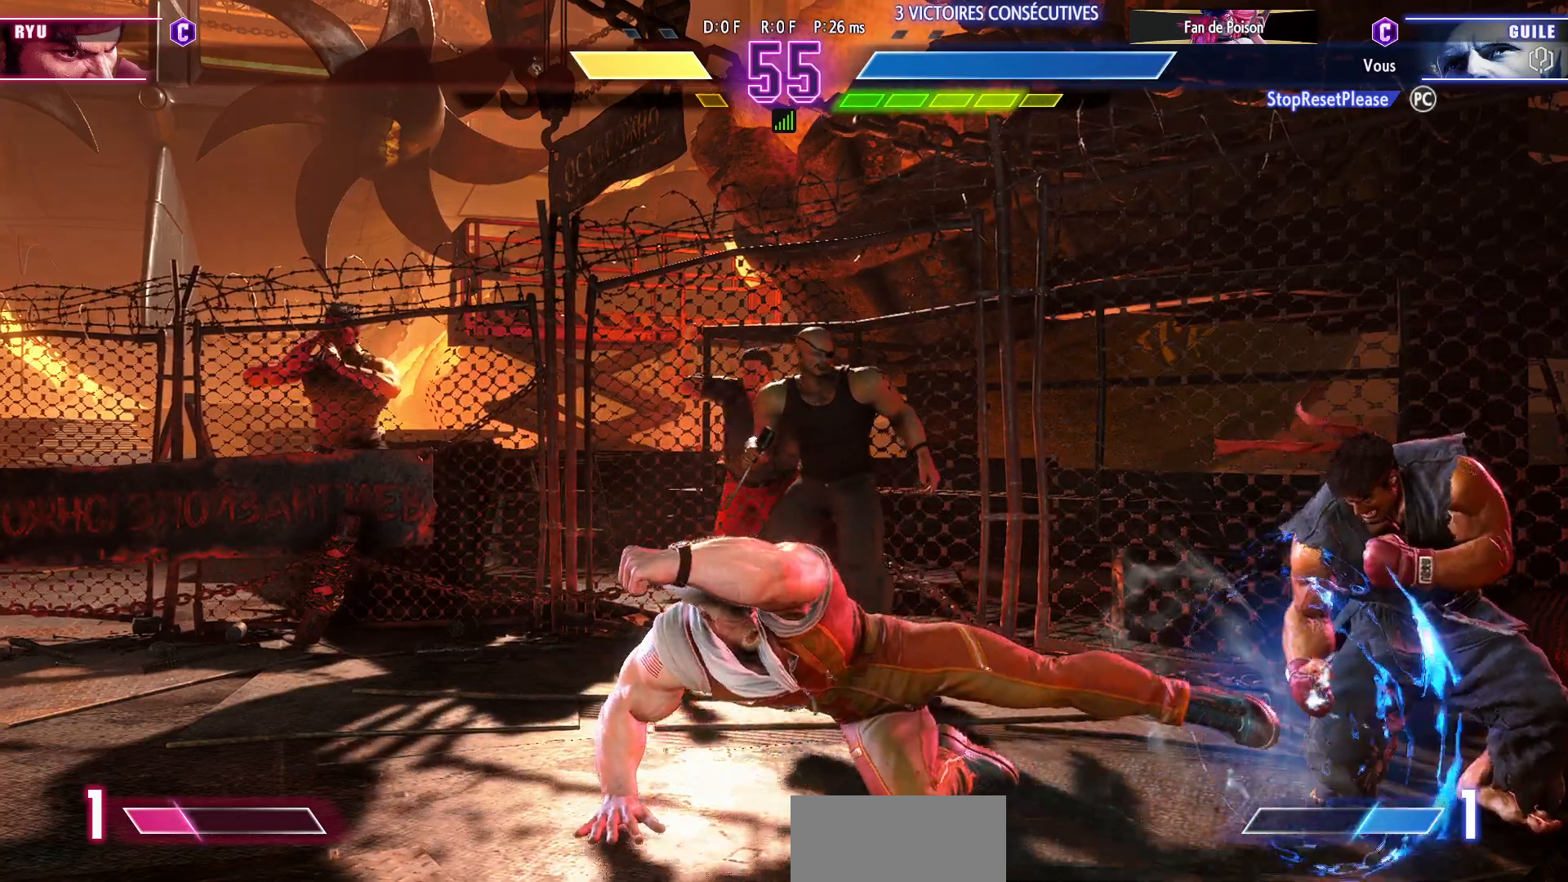
{"buttons": [], "left_stick": "down-left", "events": []}
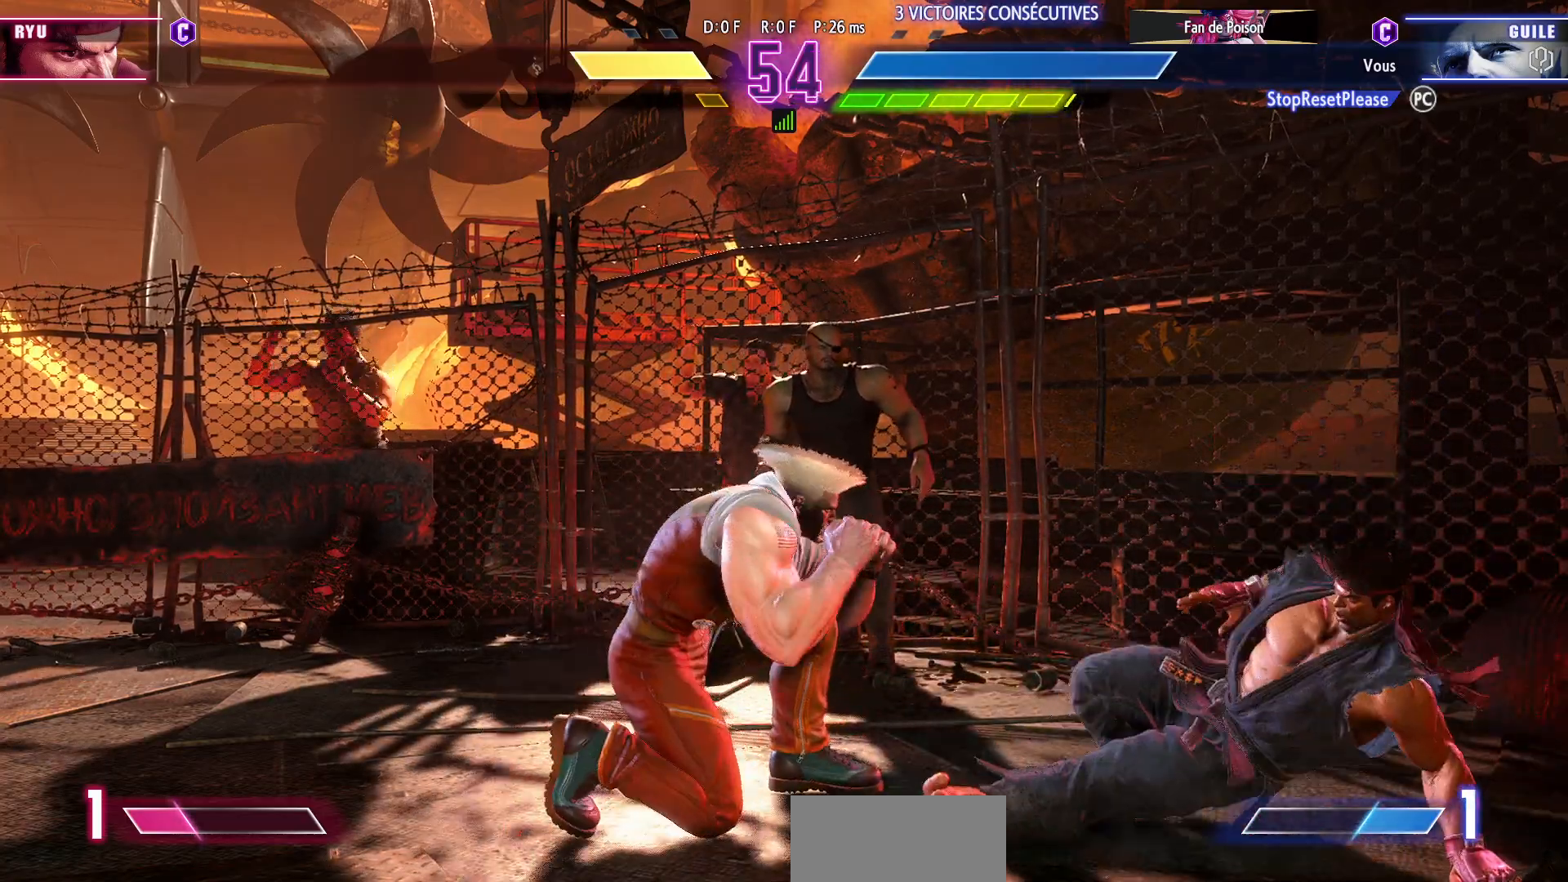
{"buttons": [], "left_stick": "down-left", "events": [[117, "CIRCLE", "down"], [317, "CIRCLE", "up"]]}
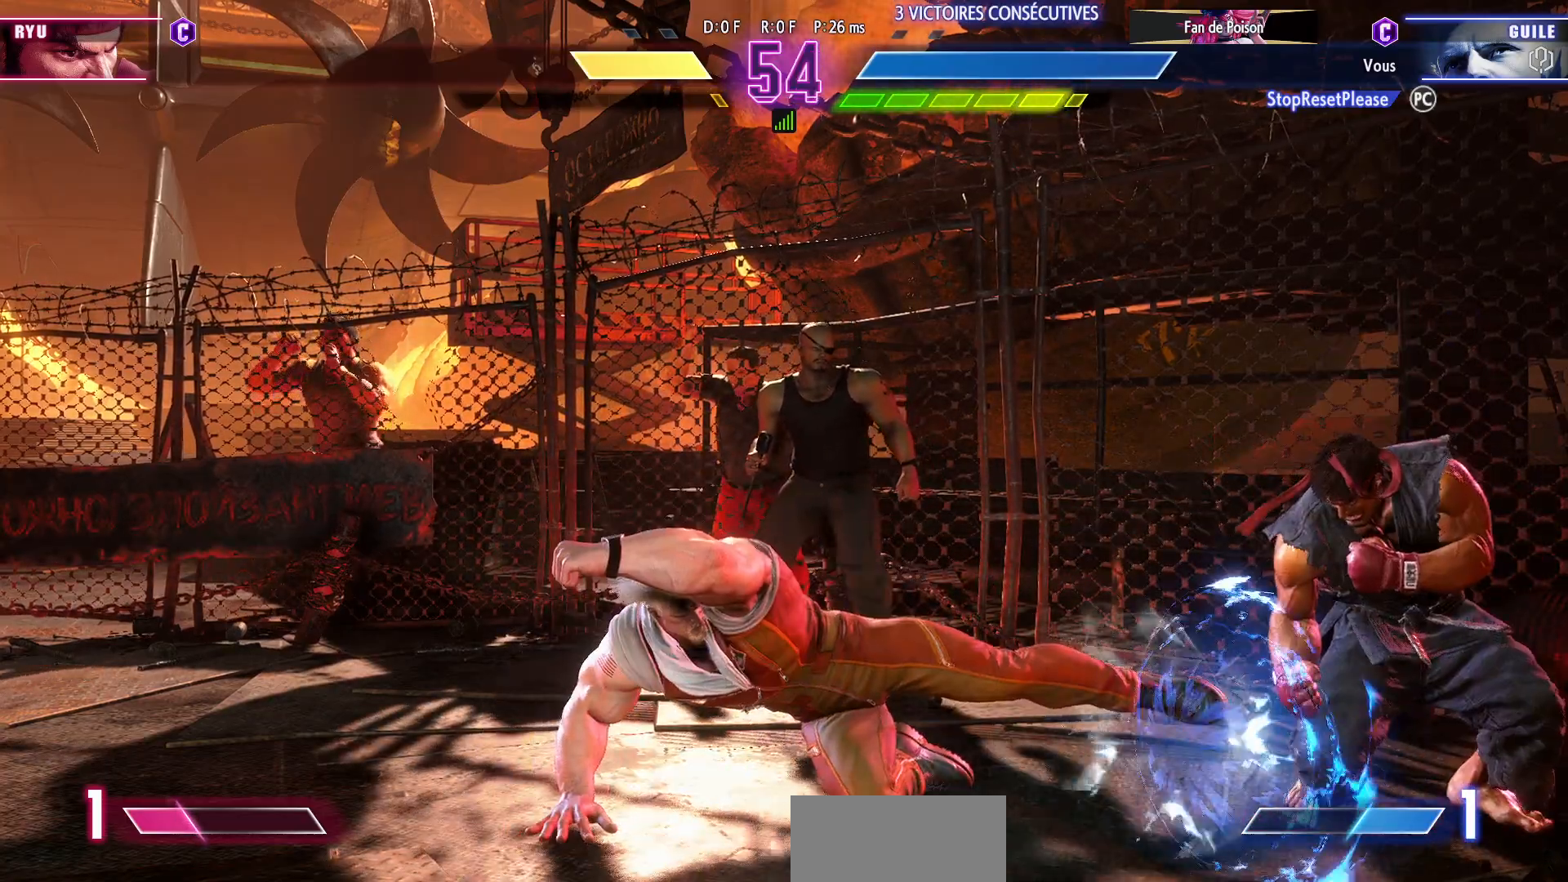
{"buttons": [], "left_stick": "down-left", "events": []}
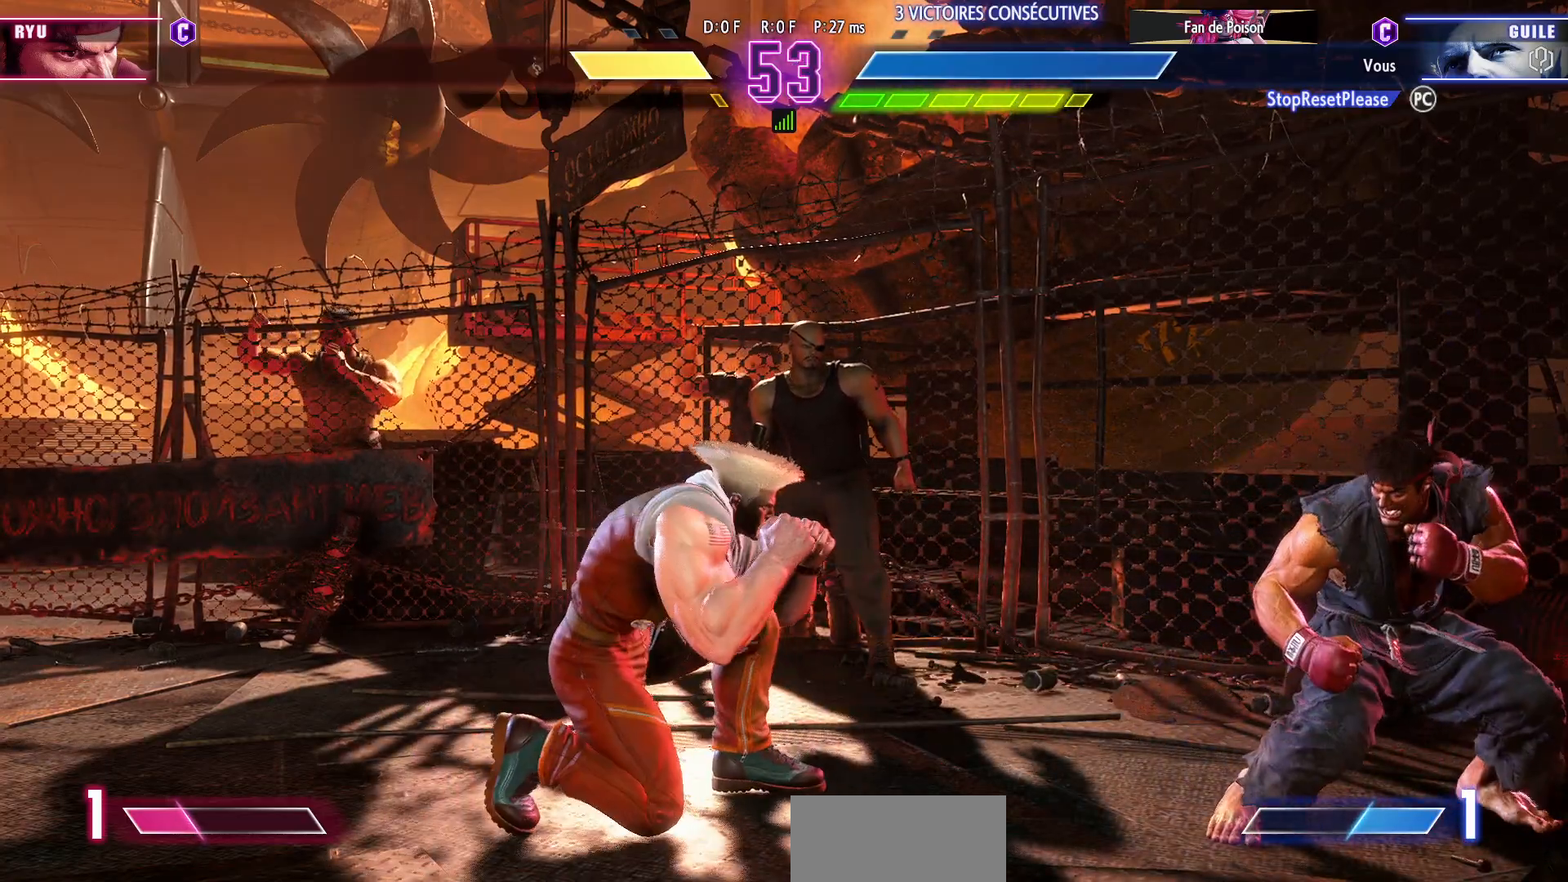
{"buttons": [], "left_stick": "center", "events": [[183, "left_stick", "right"], [233, "CIRCLE", "down"], [400, "CIRCLE", "up"], [433, "left_stick", "center"]]}
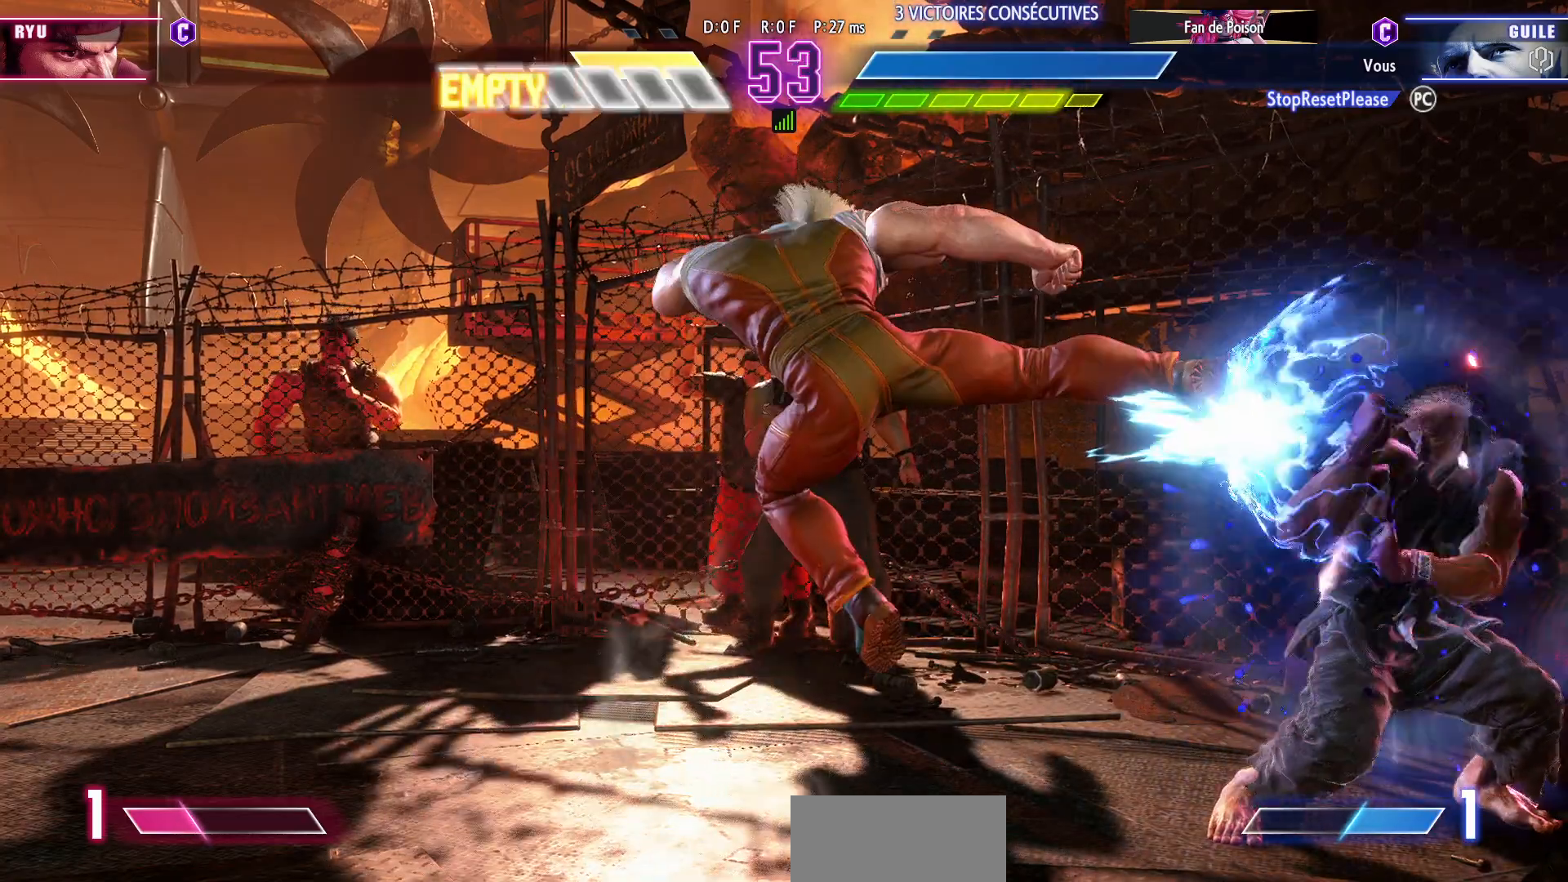
{"buttons": [], "left_stick": "left", "events": [[67, "left_stick", "left"]]}